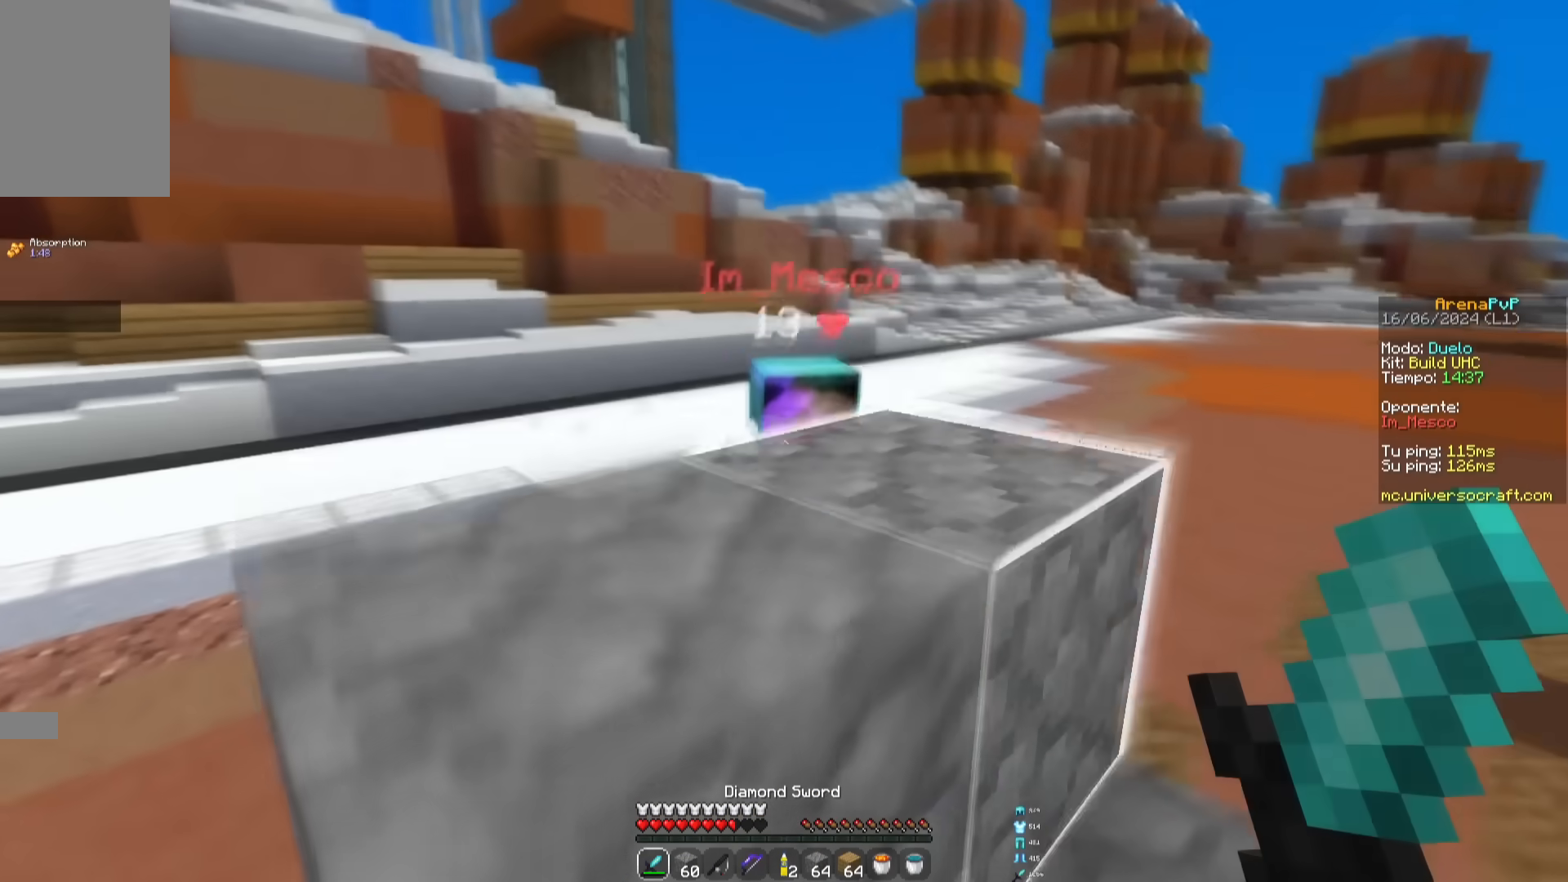
Gameplay with keyboard and mouse; each line is a JSON object with the keys and mouse buttons held at the frame after it. "events" lists presses ("down") and releases ("up") of "a", "d", "s", "space", "w", "mouse_left" and "mouse_right" between this image and that frame as [ms after this image, input, new state], when the widget could be followed in between. "mouse_left", "mouse_right" = the "left", "right" buttons of the "mouse" list. No other keys are recorded. Fast repeated clicks can show as one long hold. Mouse movement is not recorded.
{"keys": ["d", "space", "w"], "mouse": ["left"], "events": [[83, "space", "up"], [167, "mouse_right", "down"], [267, "mouse_right", "up"], [267, "space", "down"], [434, "mouse_left", "down"]]}
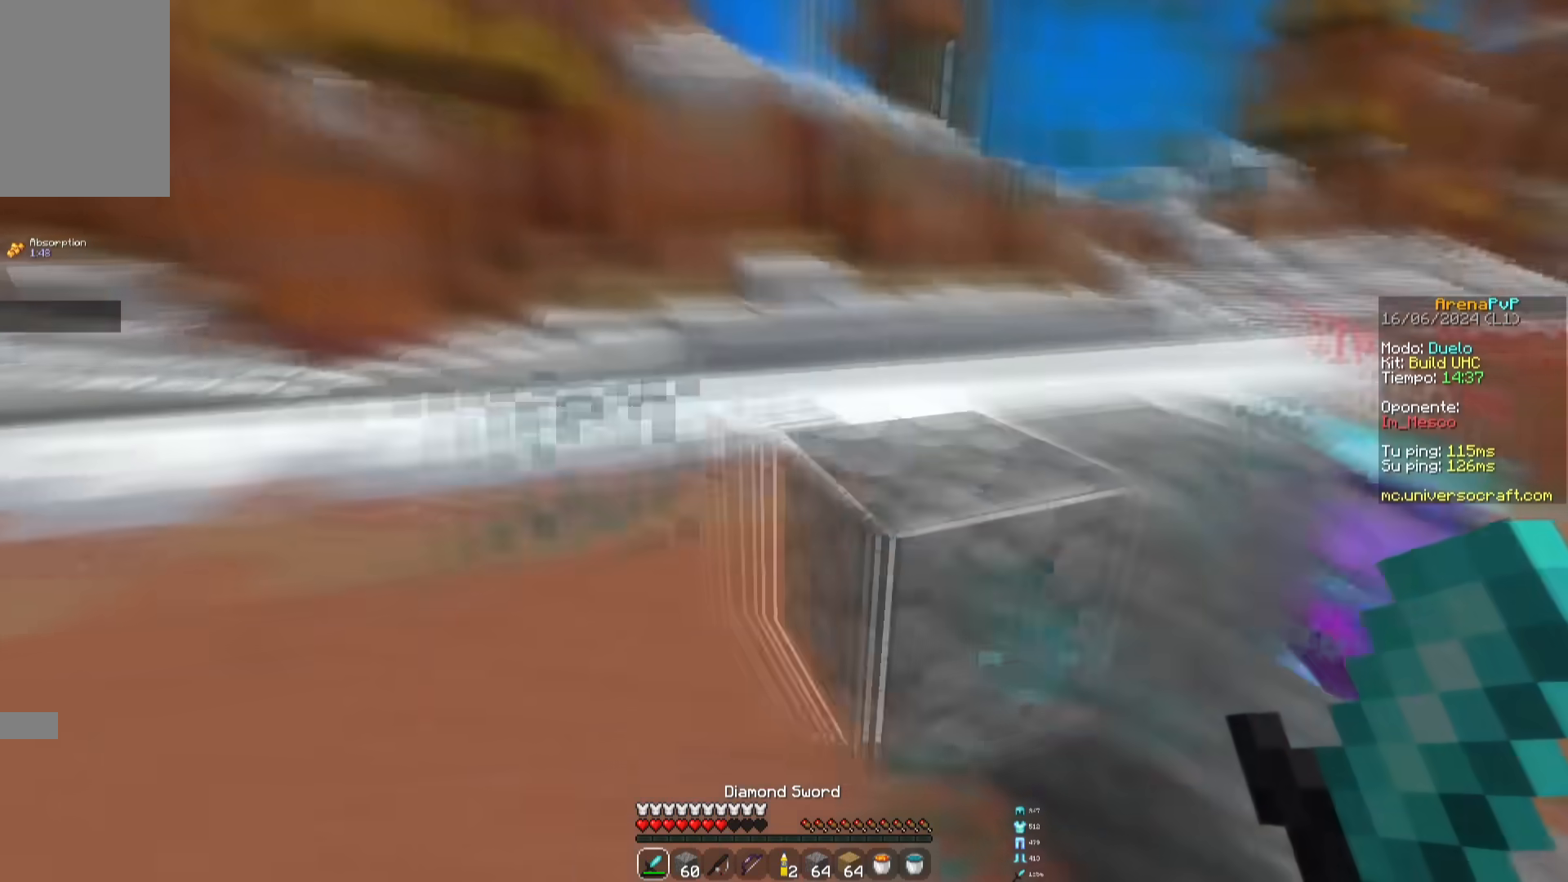
{"keys": ["w"], "mouse": ["right"], "events": [[250, "d", "up"], [250, "space", "up"], [400, "mouse_left", "up"], [483, "mouse_right", "down"]]}
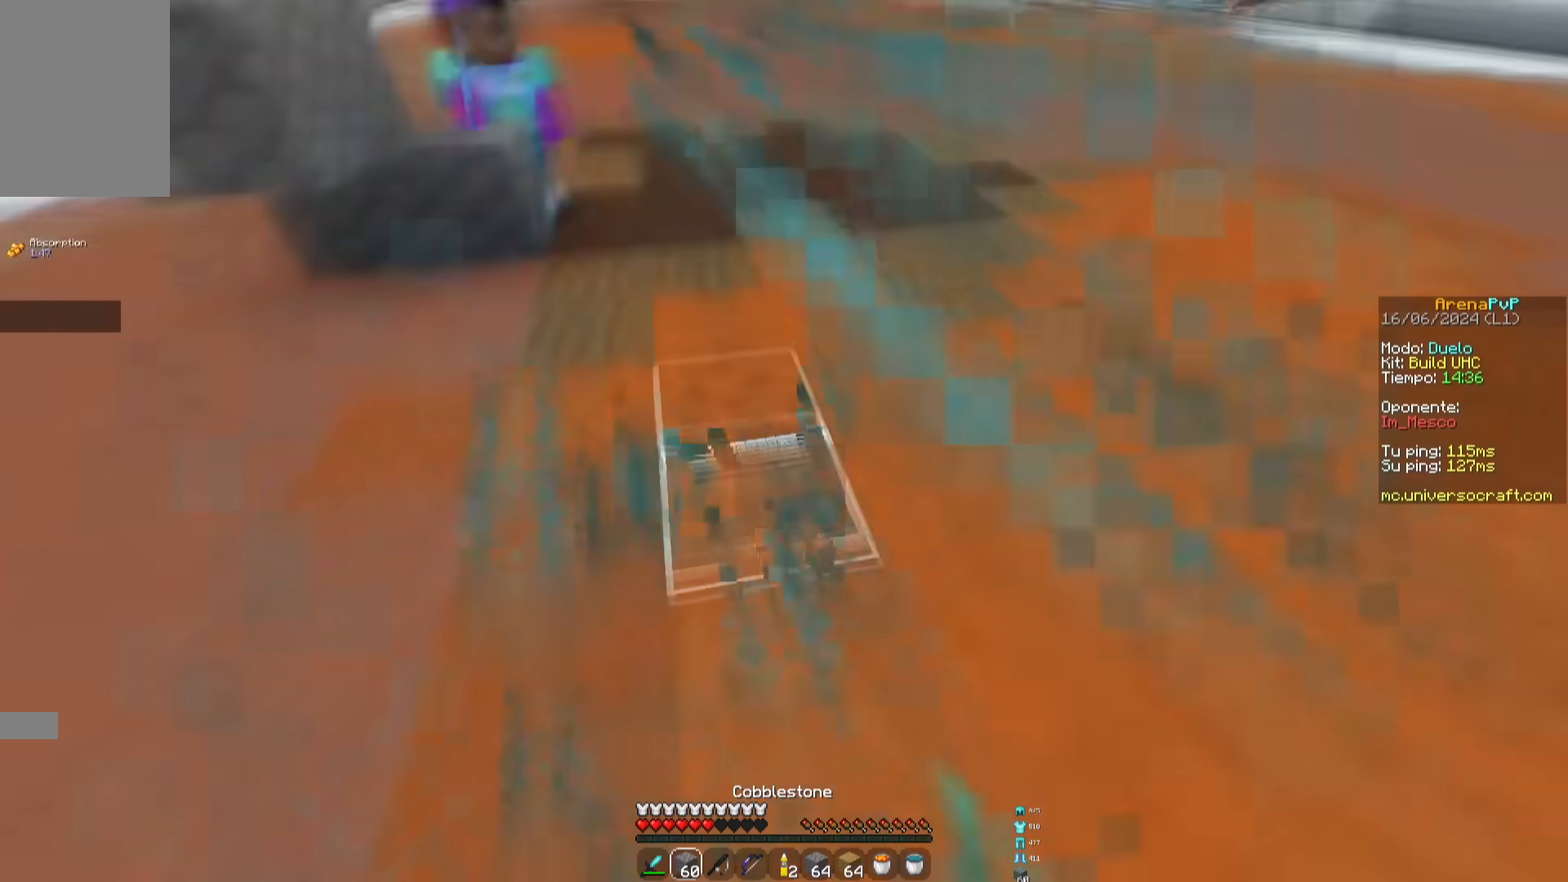
{"keys": ["a", "w"], "mouse": [], "events": [[117, "d", "down"], [200, "w", "up"], [284, "a", "down"], [300, "mouse_right", "up"], [334, "w", "down"], [417, "d", "up"]]}
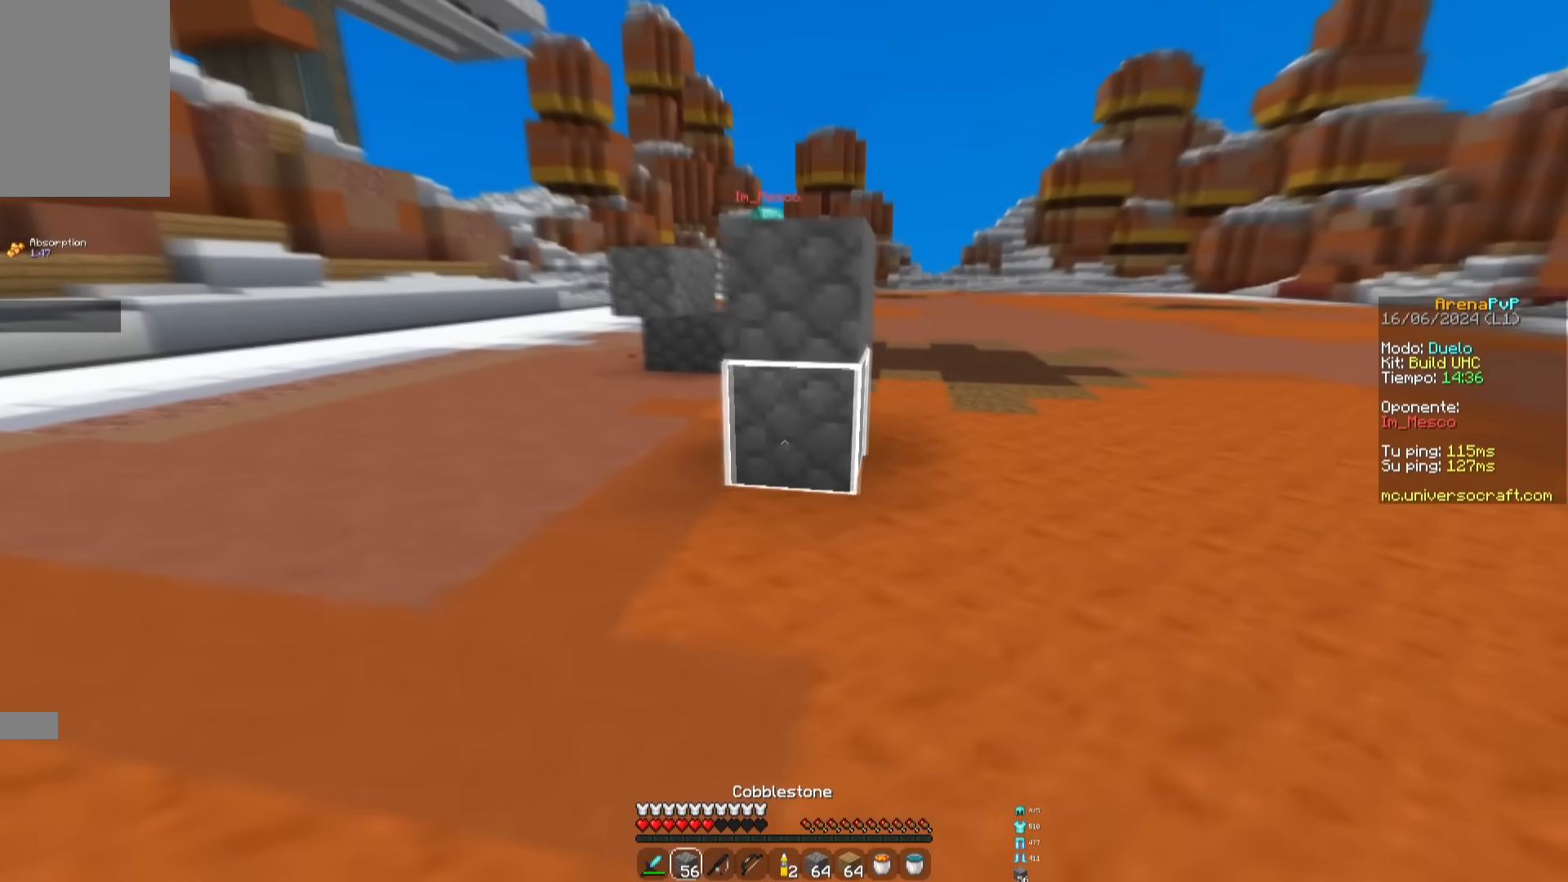
{"keys": ["space", "w"], "mouse": ["right"], "events": [[200, "a", "up"], [200, "w", "up"], [250, "s", "down"], [317, "d", "down"], [367, "s", "up"], [383, "mouse_right", "down"], [400, "space", "down"], [417, "w", "down"], [500, "d", "up"]]}
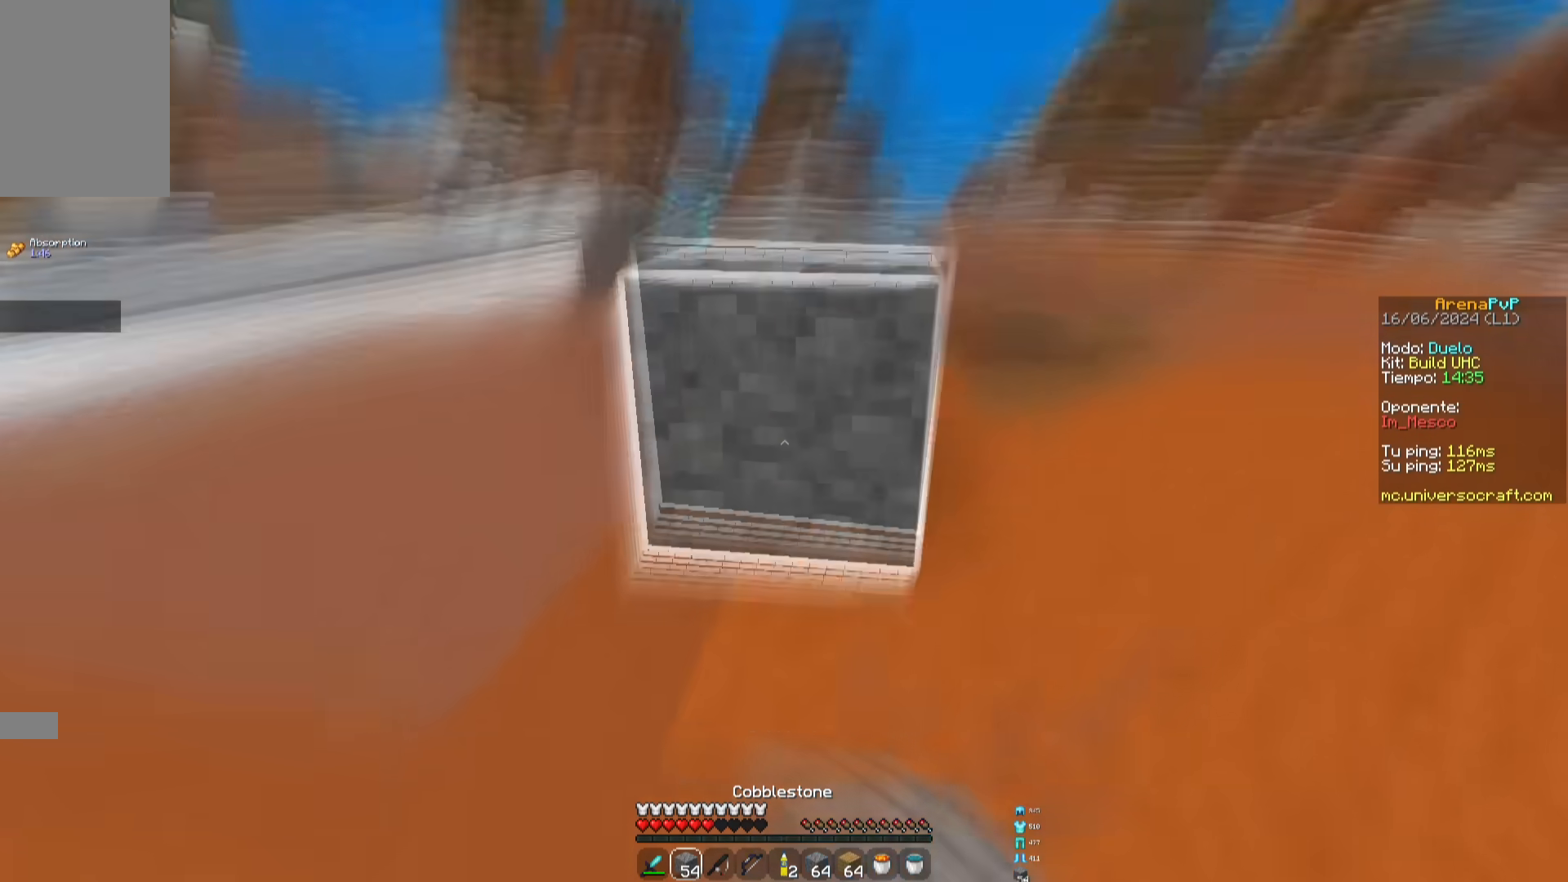
{"keys": ["space", "w"], "mouse": ["left", "right"], "events": [[117, "space", "up"], [200, "mouse_right", "up"], [234, "space", "down"], [334, "mouse_right", "down"], [350, "mouse_left", "down"]]}
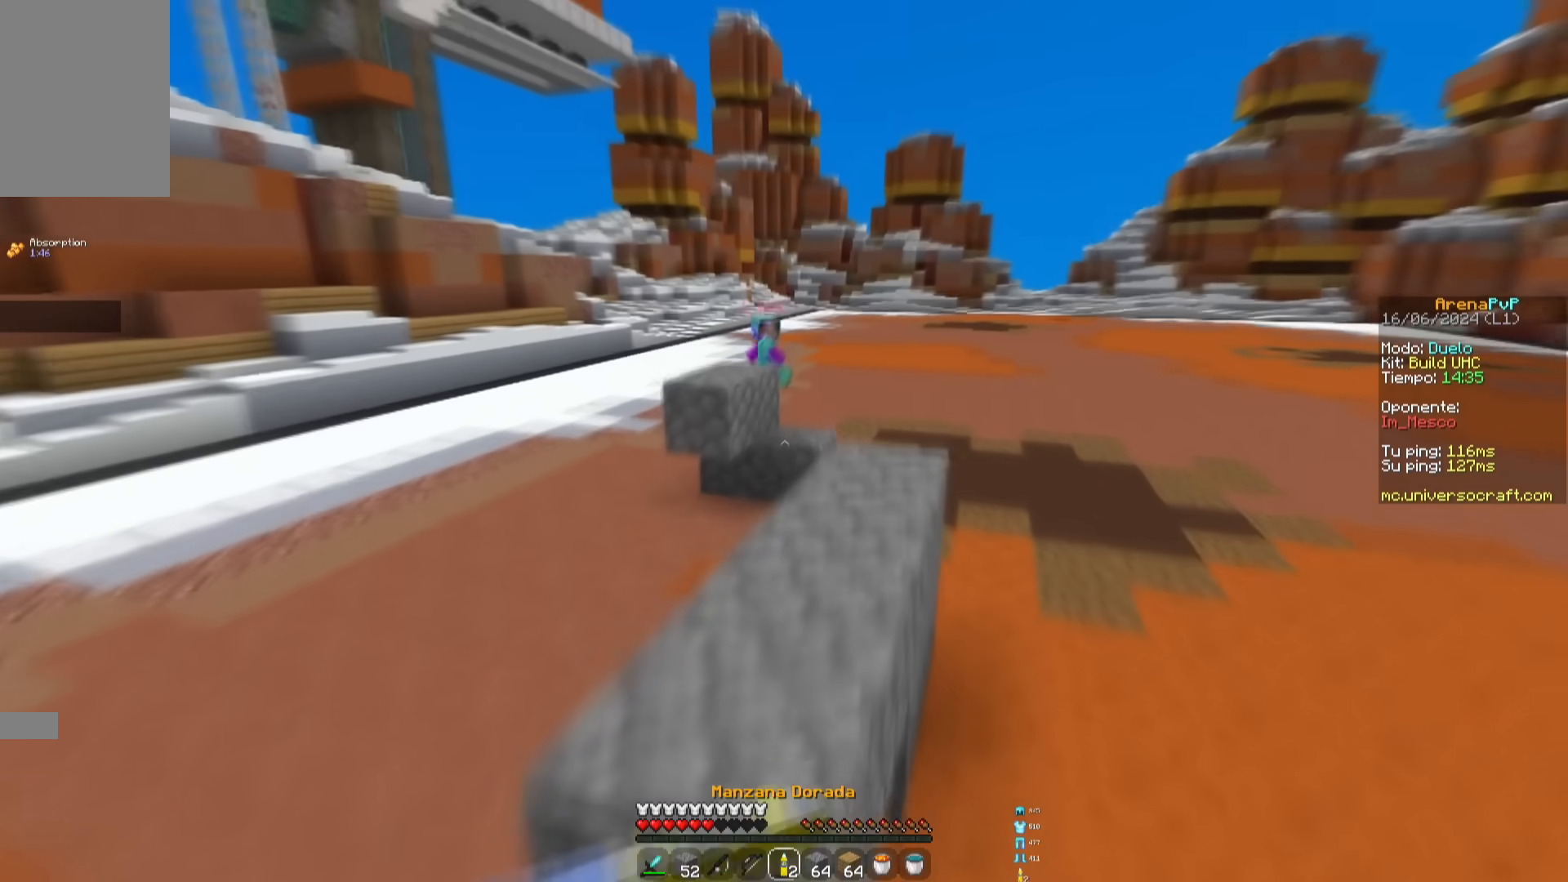
{"keys": ["a", "w"], "mouse": ["left", "right"], "events": [[150, "a", "down"], [150, "space", "up"]]}
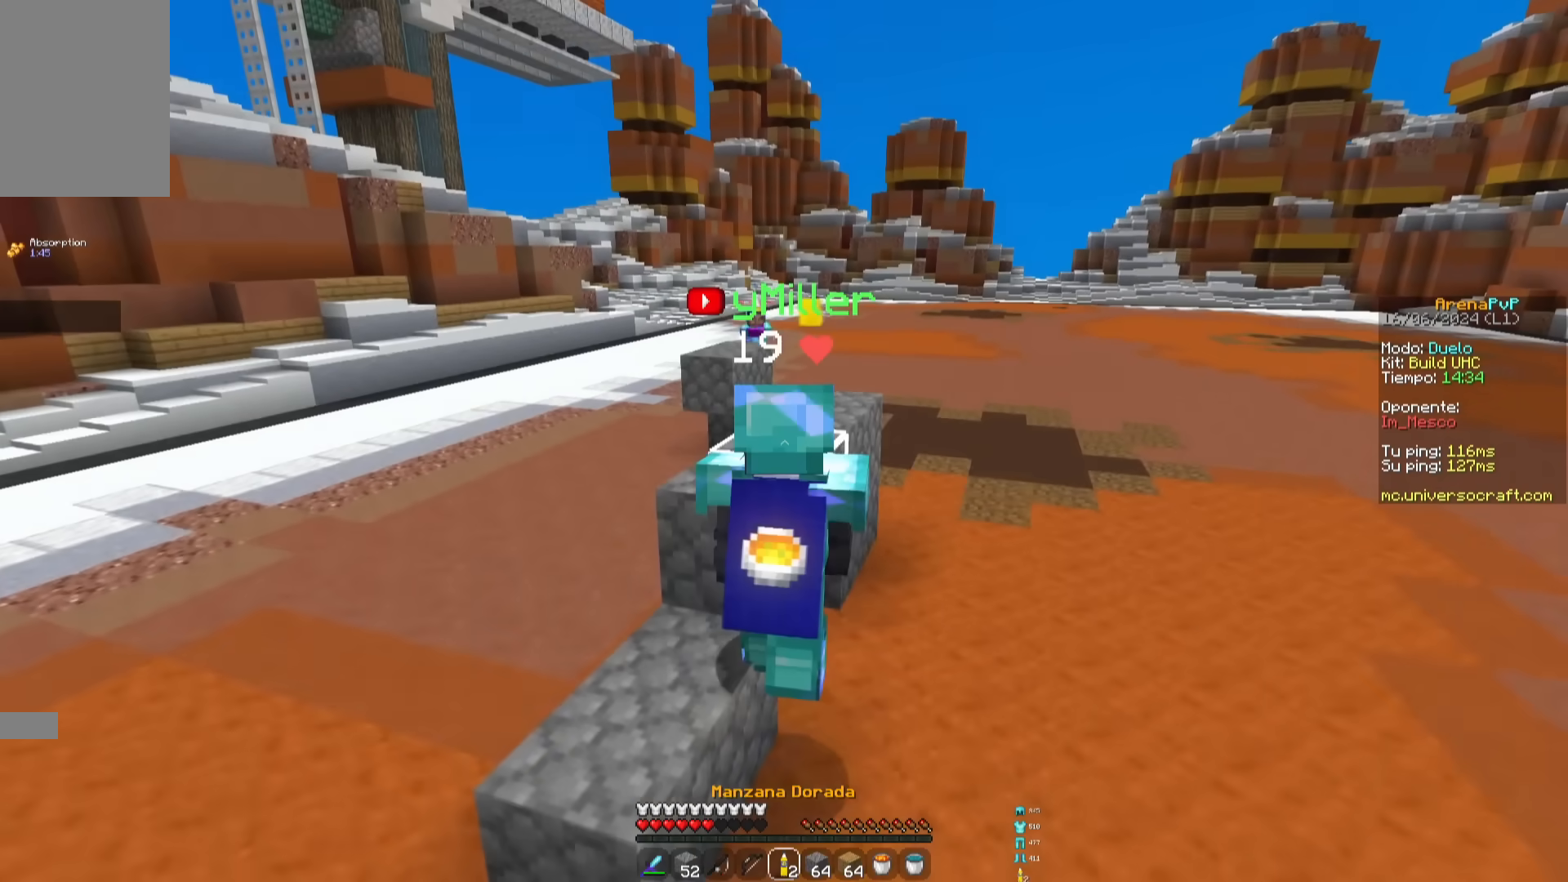
{"keys": ["w"], "mouse": ["left", "right"], "events": [[117, "space", "down"], [234, "a", "up"], [417, "space", "up"]]}
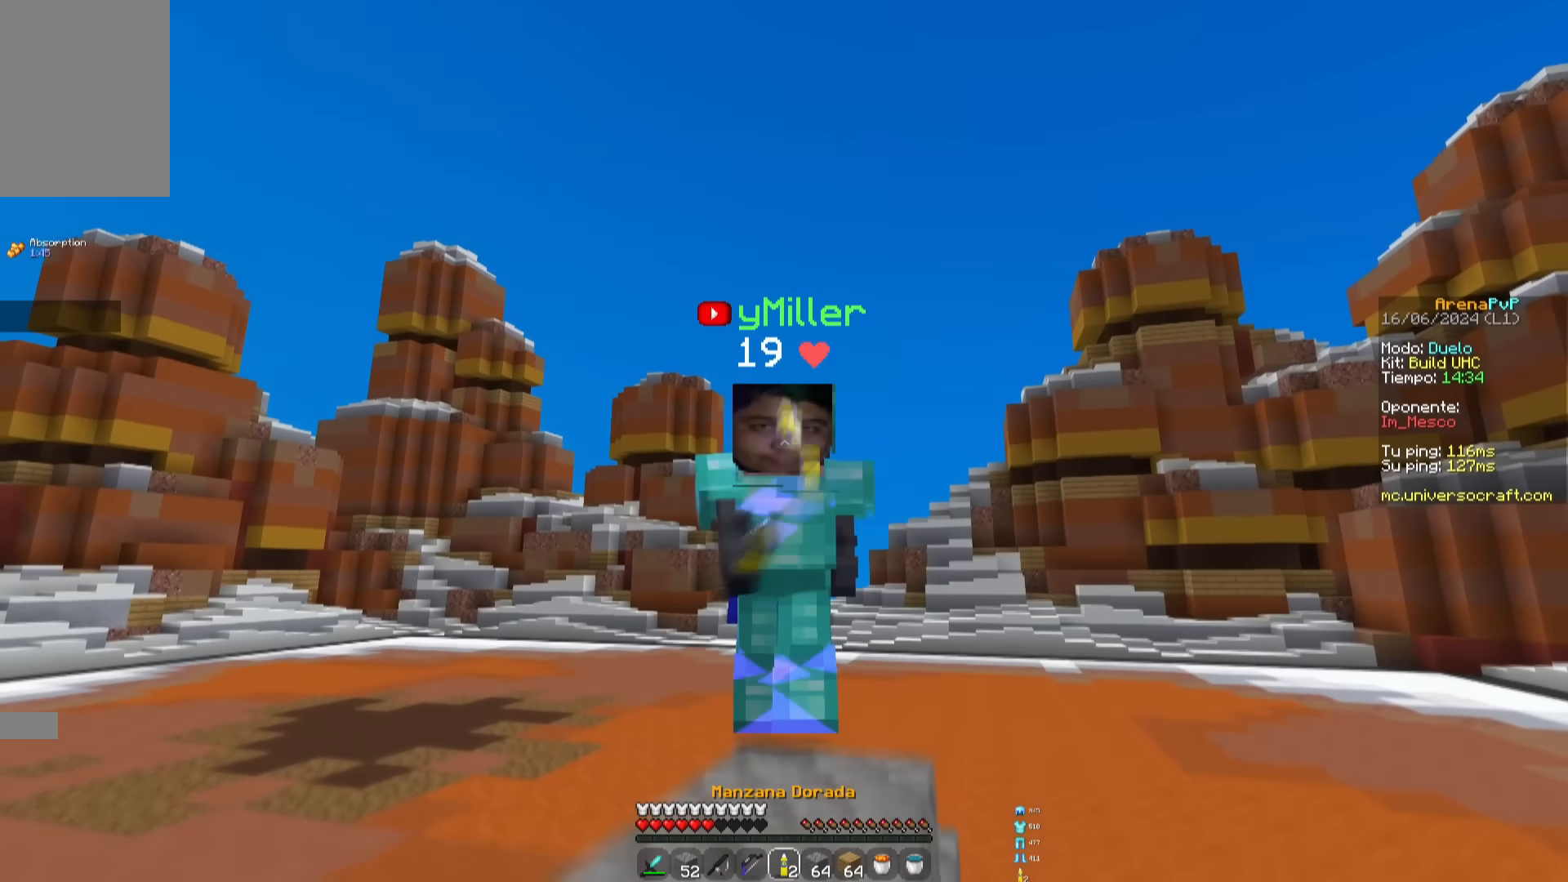
{"keys": ["w"], "mouse": ["left", "right"], "events": []}
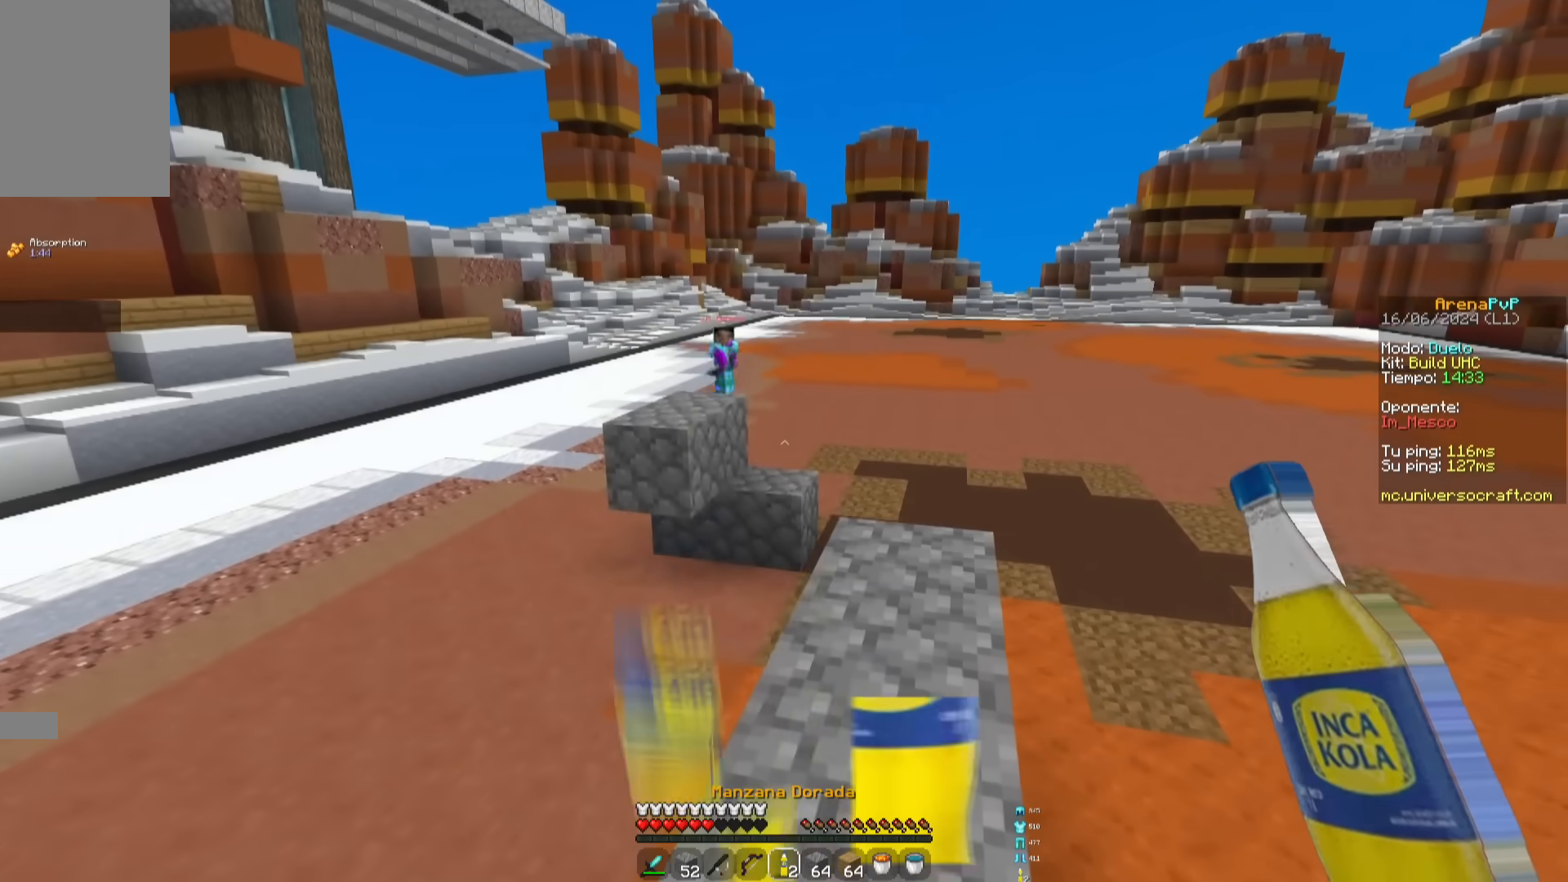
{"keys": ["d", "space", "w"], "mouse": [], "events": [[67, "d", "down"], [334, "mouse_right", "up"], [400, "mouse_left", "up"], [467, "space", "down"]]}
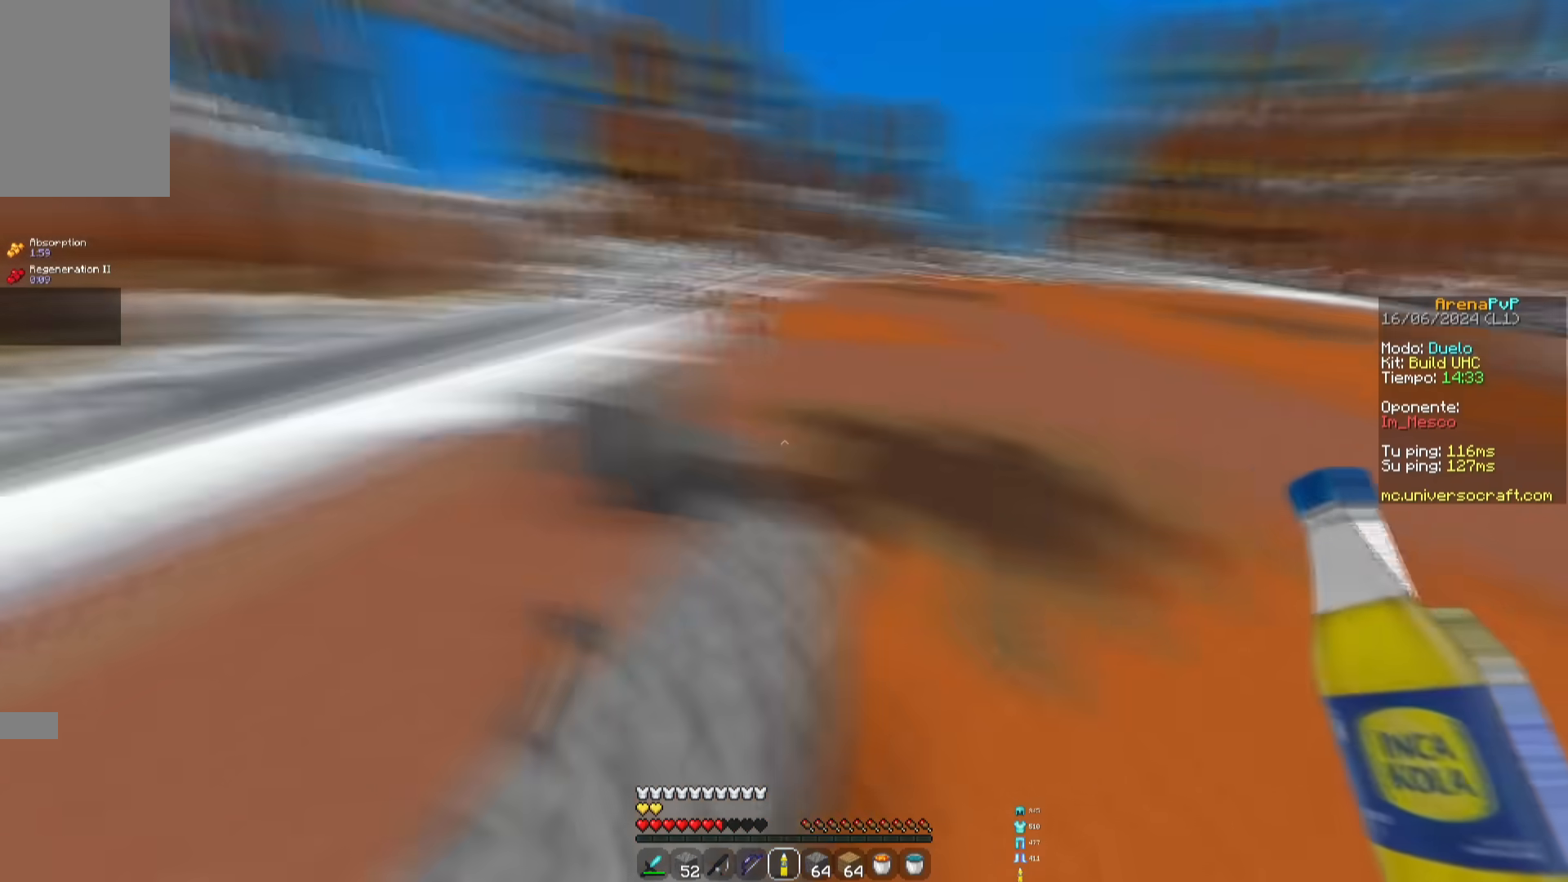
{"keys": ["w"], "mouse": [], "events": [[283, "space", "up"], [367, "d", "up"]]}
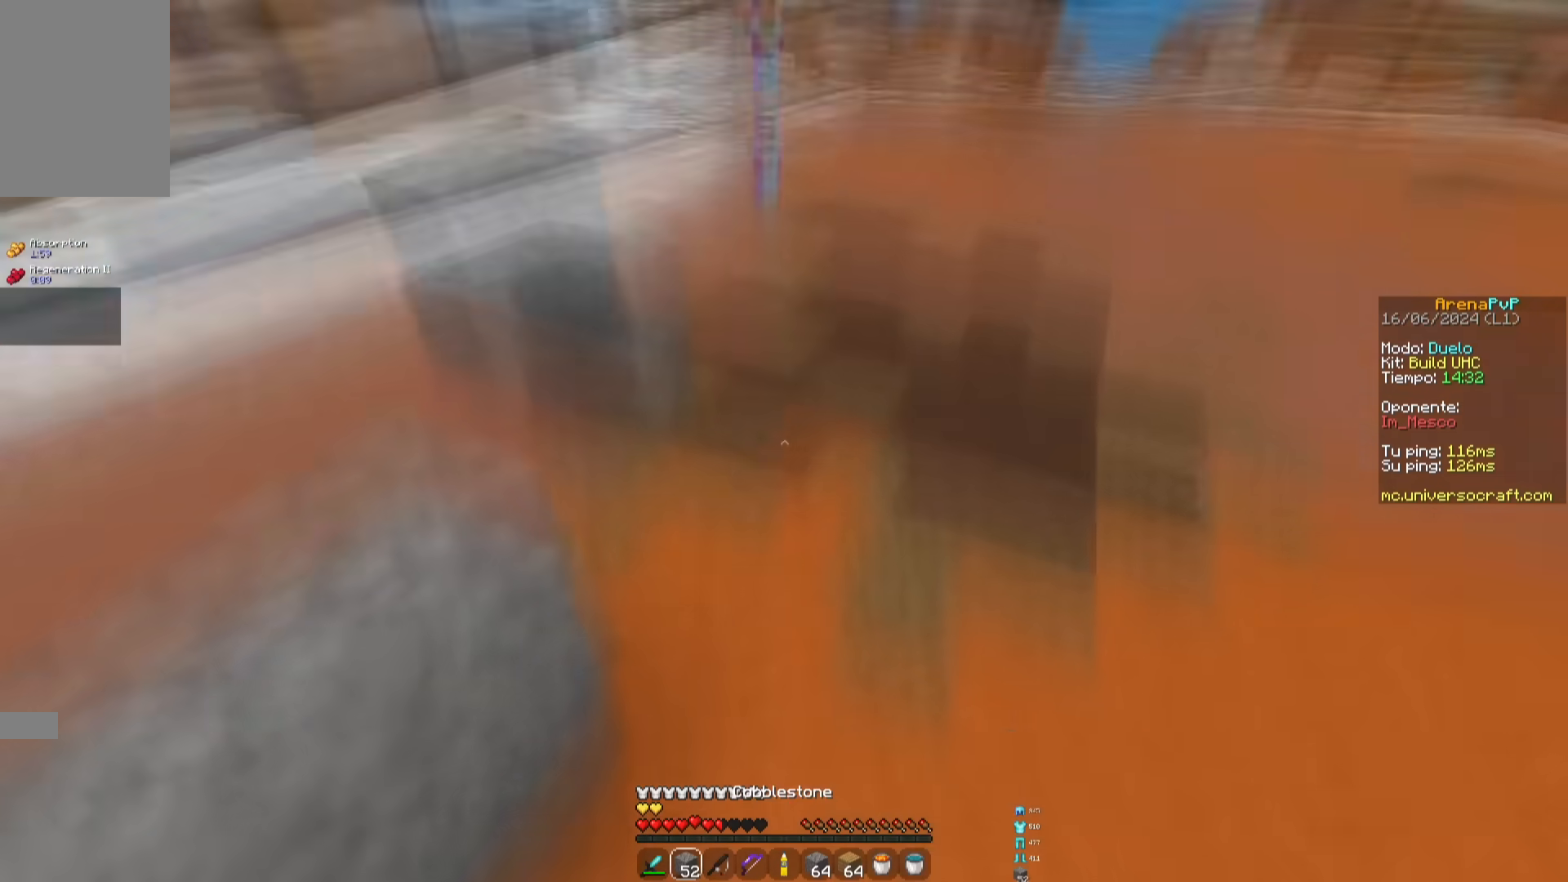
{"keys": ["w"], "mouse": ["right"]}
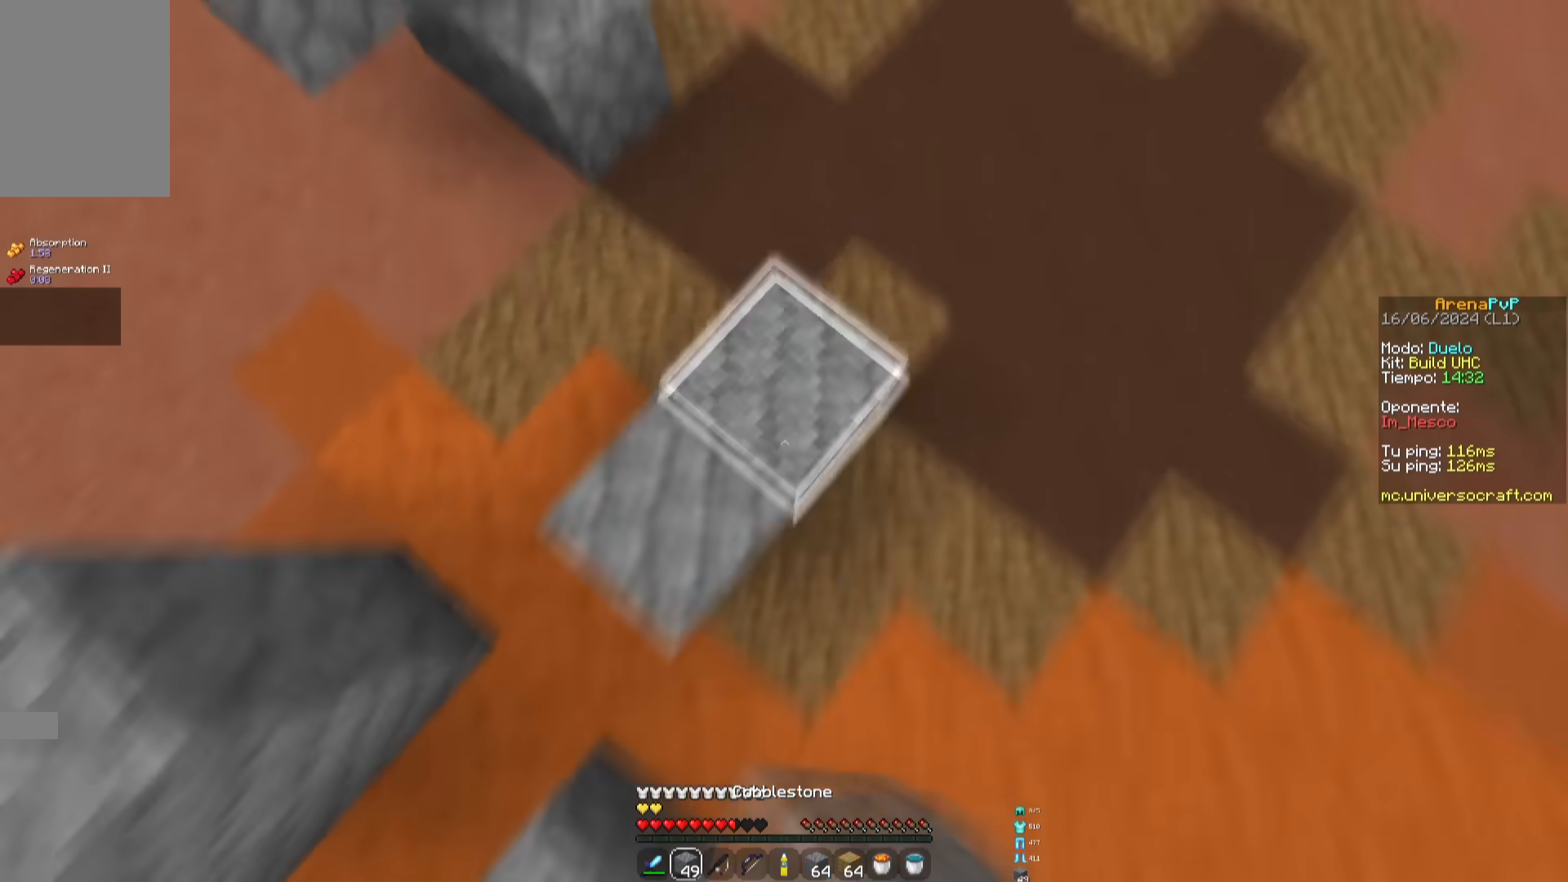
{"keys": ["a", "space", "w"], "mouse": [], "events": [[50, "mouse_right", "up"], [66, "space", "down"], [467, "a", "down"]]}
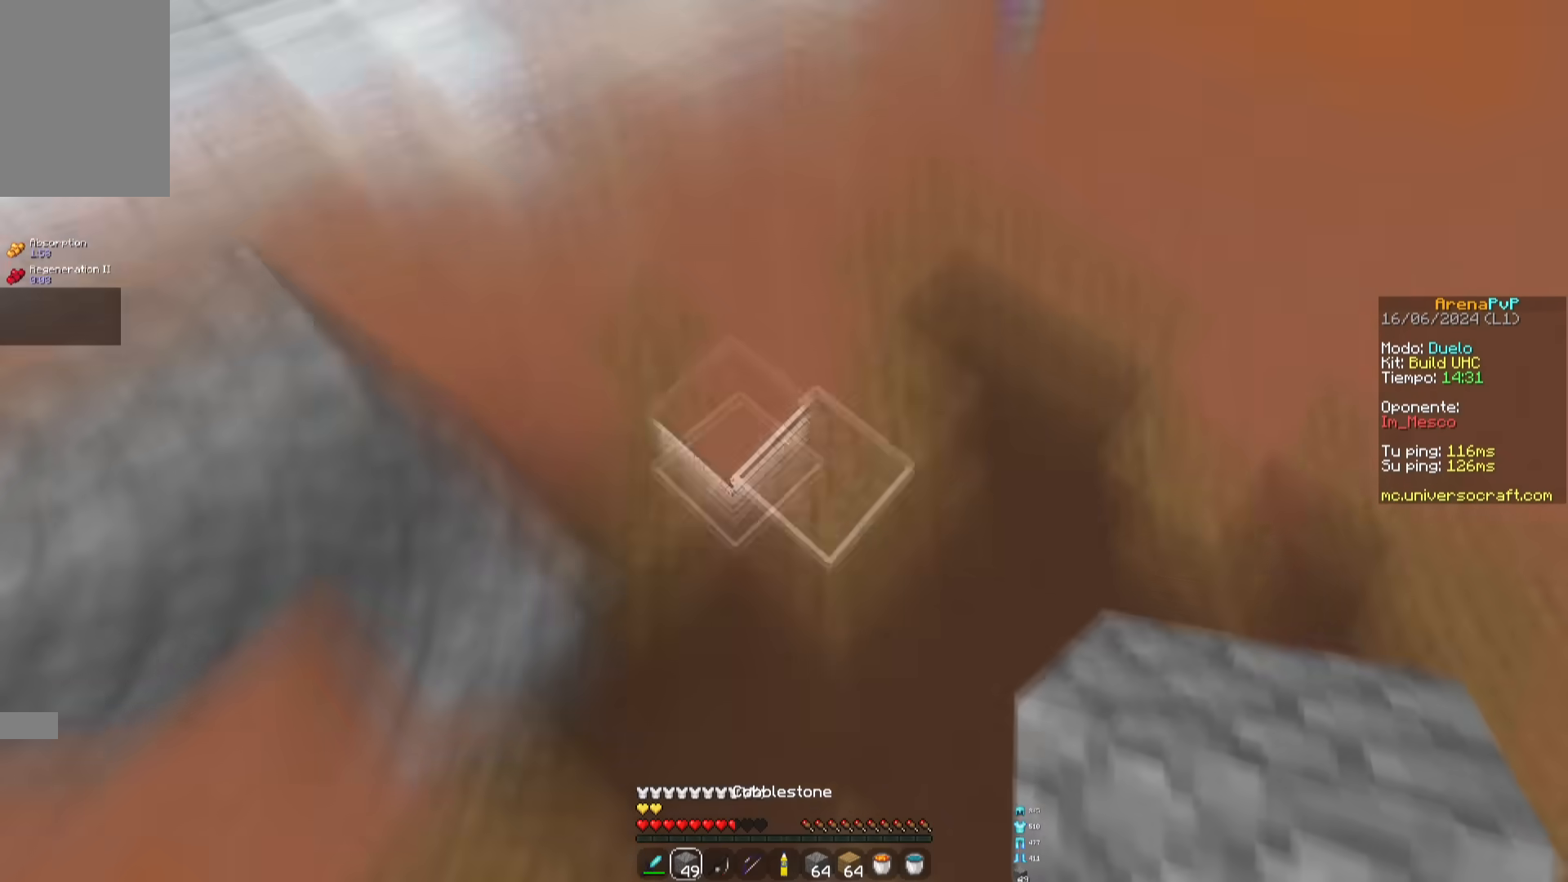
{"keys": ["space", "w"], "mouse": [], "events": [[17, "space", "up"], [33, "mouse_right", "down"], [134, "space", "down"], [150, "mouse_right", "up"], [317, "a", "up"]]}
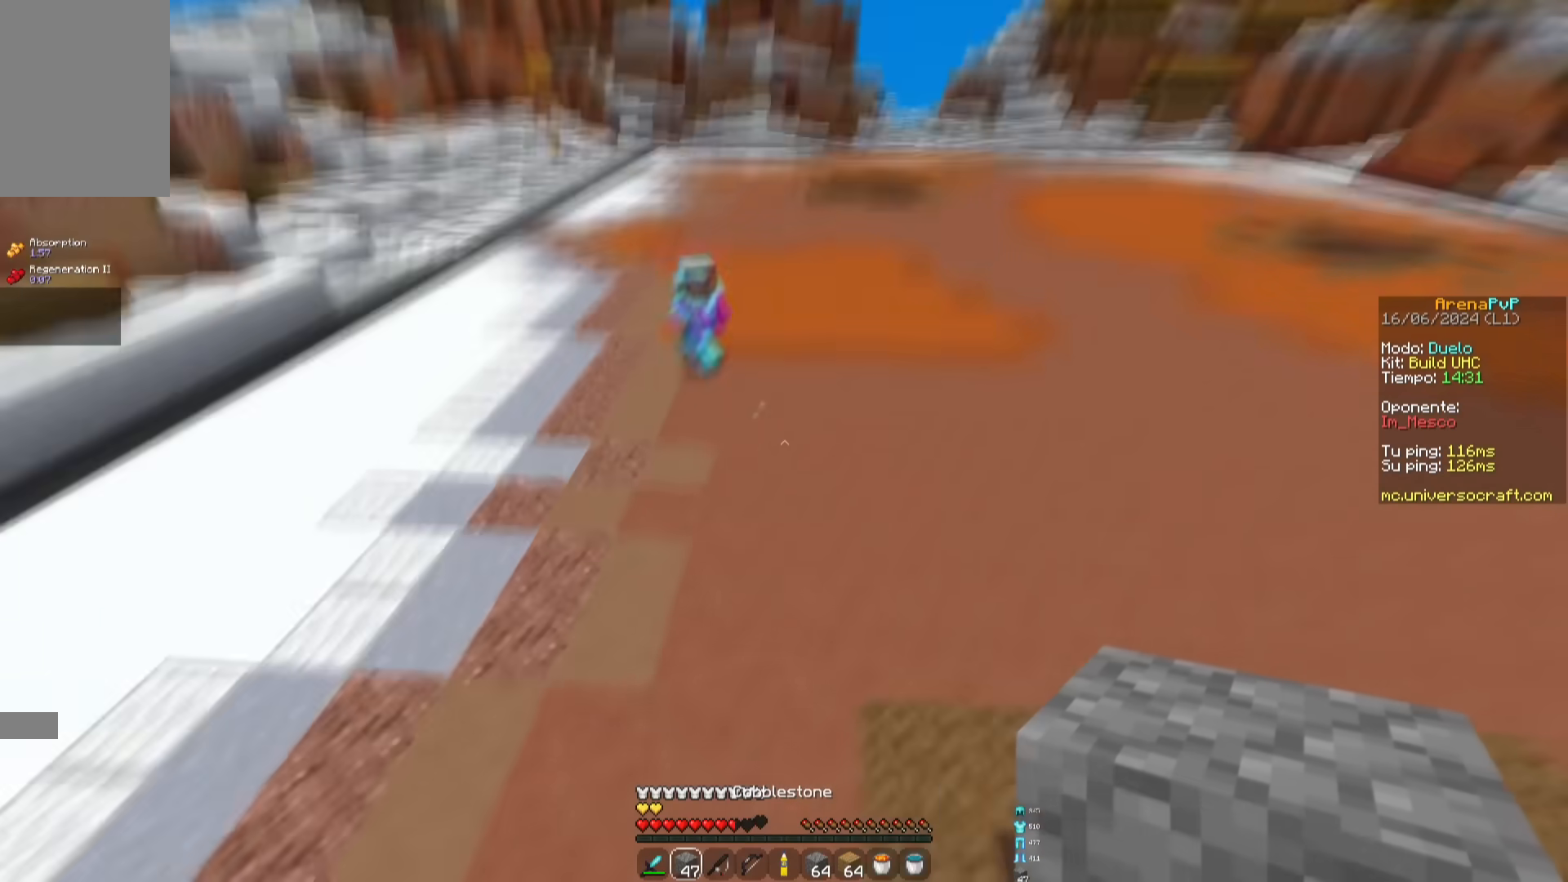
{"keys": ["space", "w"], "mouse": [], "events": [[83, "space", "up"], [200, "mouse_right", "down"], [200, "space", "down"], [383, "mouse_right", "up"]]}
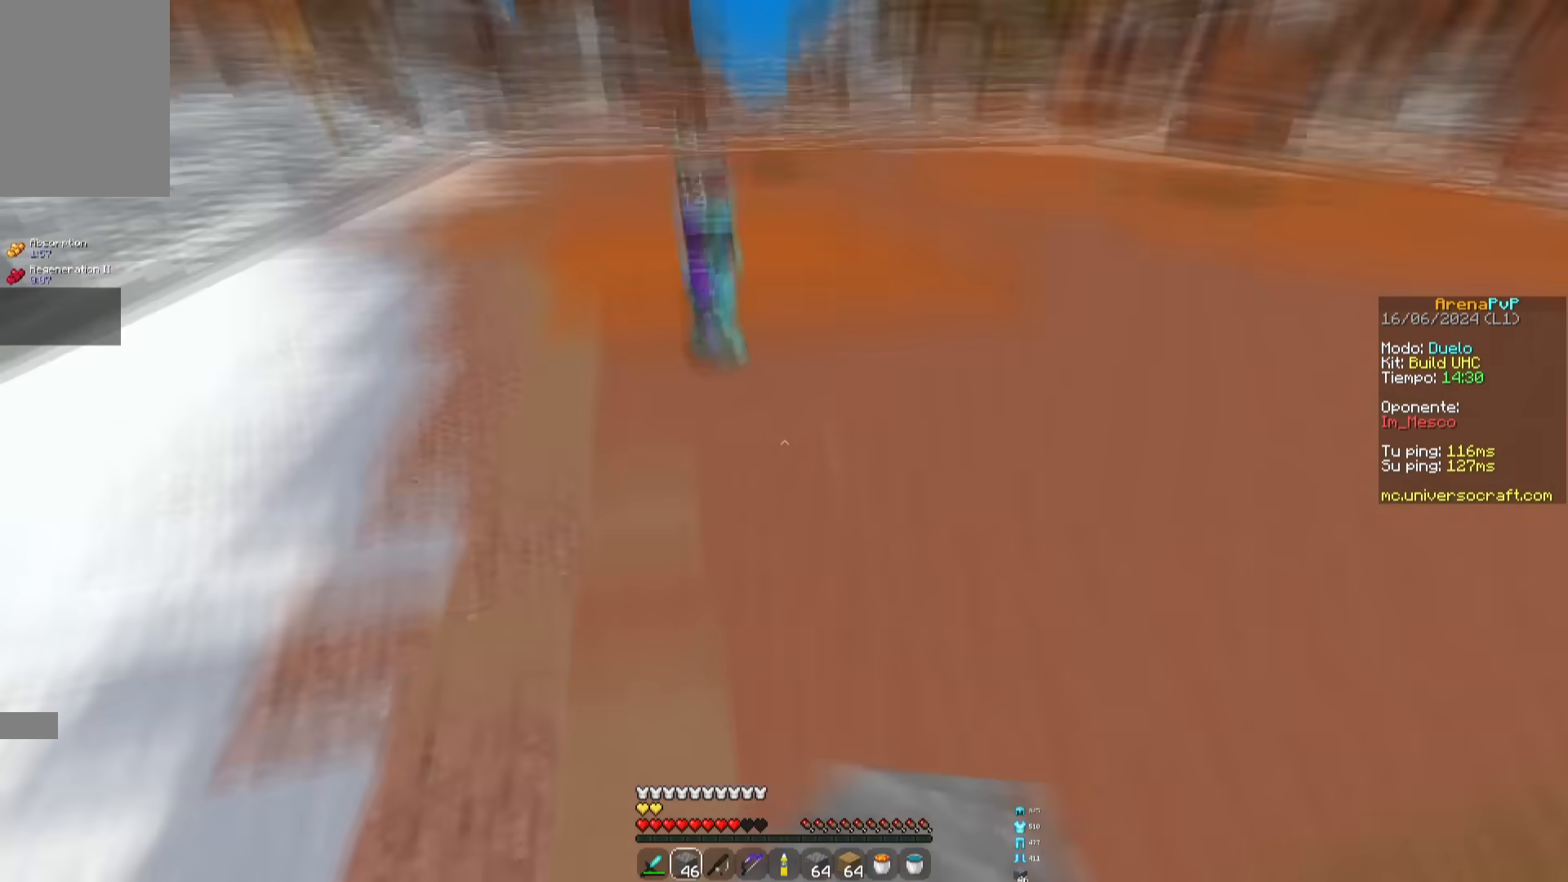
{"keys": ["d", "w"], "mouse": [], "events": [[67, "mouse_right", "down"], [117, "space", "up"], [167, "mouse_right", "up"], [267, "d", "down"], [384, "d", "up"], [467, "d", "down"]]}
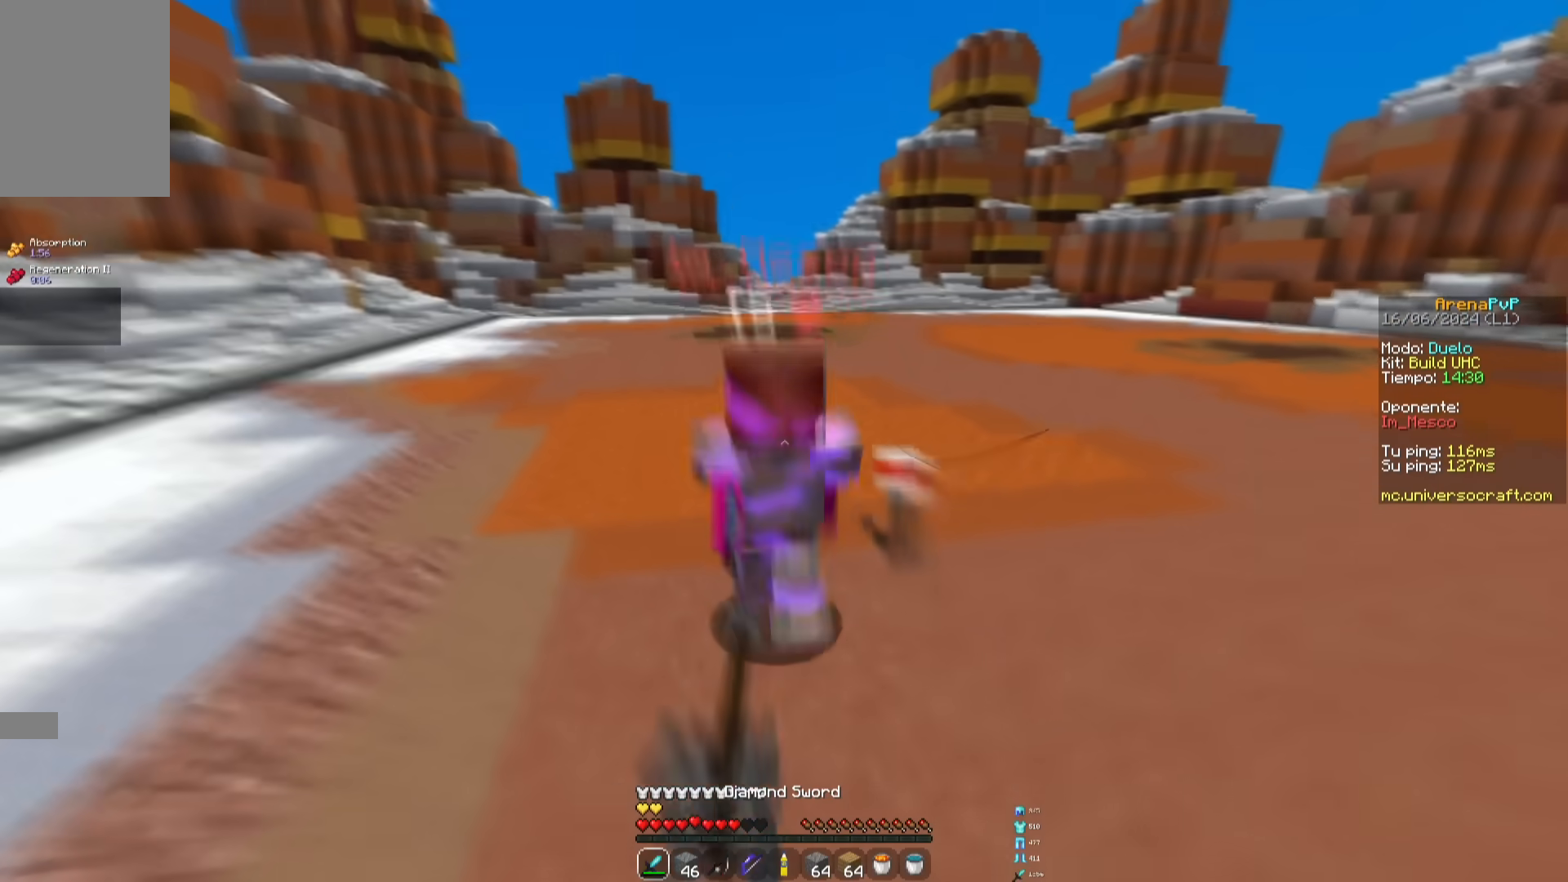
{"keys": ["d", "w"], "mouse": ["left"], "events": [[50, "mouse_left", "down"], [283, "w", "up"], [350, "w", "down"]]}
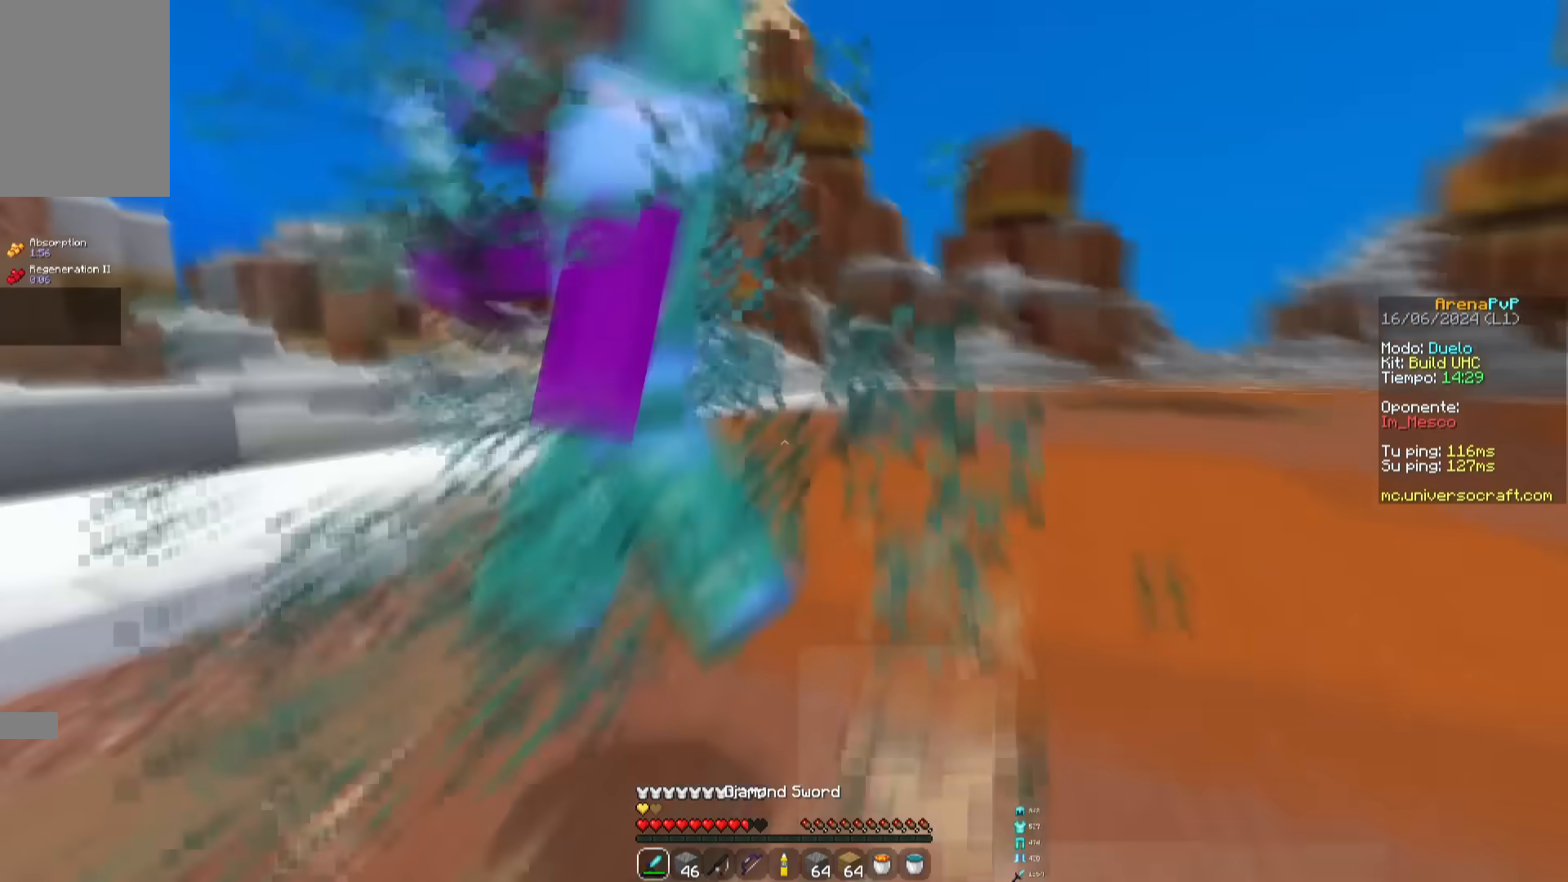
{"keys": ["w"], "mouse": ["left"], "events": [[467, "d", "up"]]}
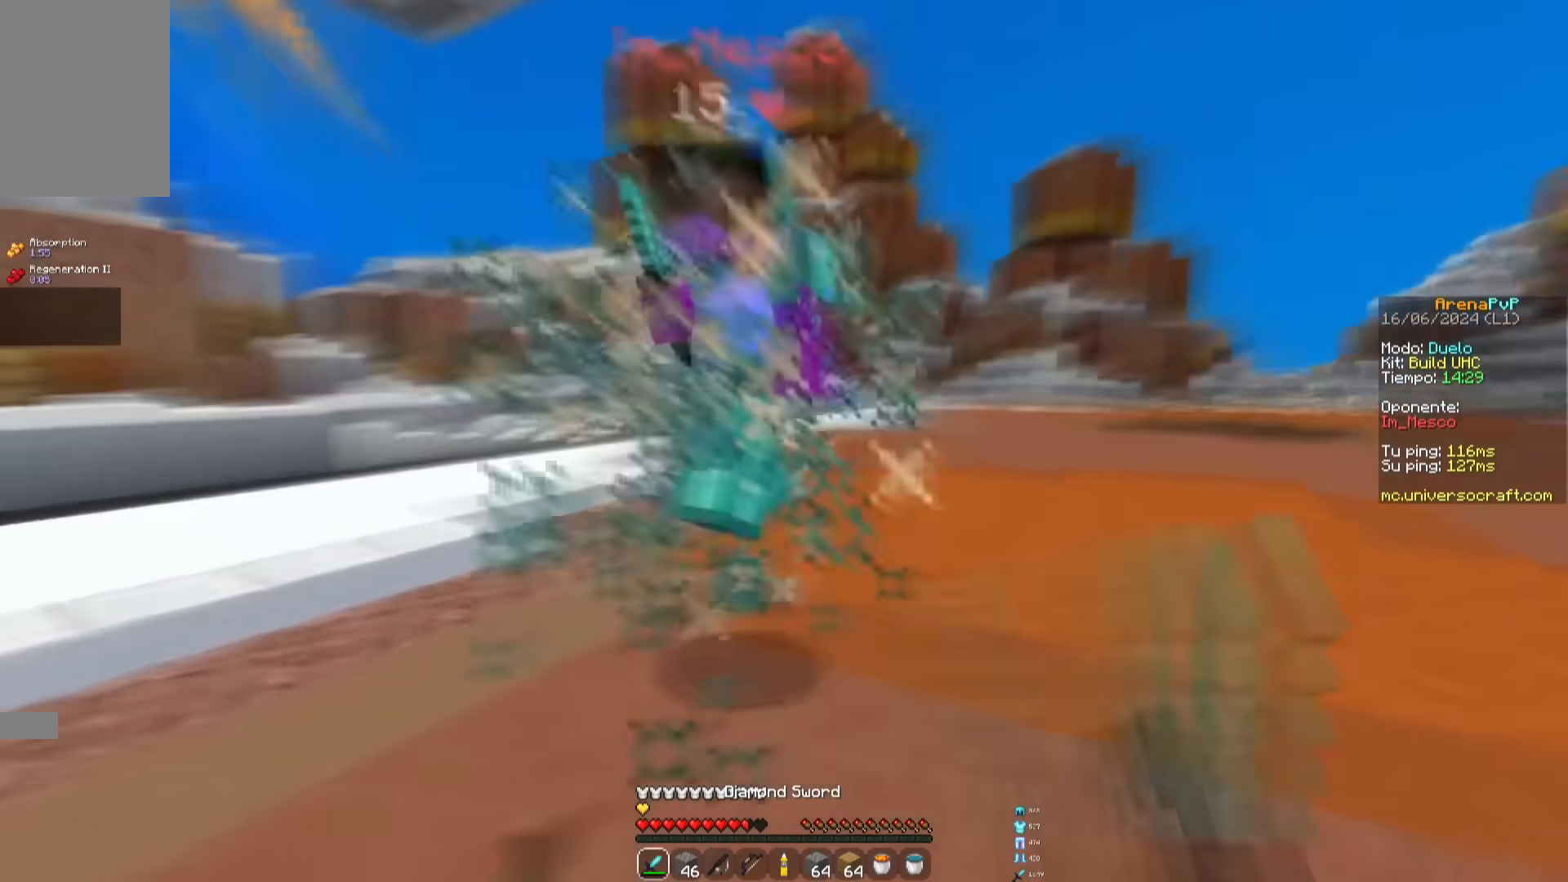
{"keys": ["w"], "mouse": ["right"], "events": [[350, "mouse_left", "up"], [467, "mouse_right", "down"]]}
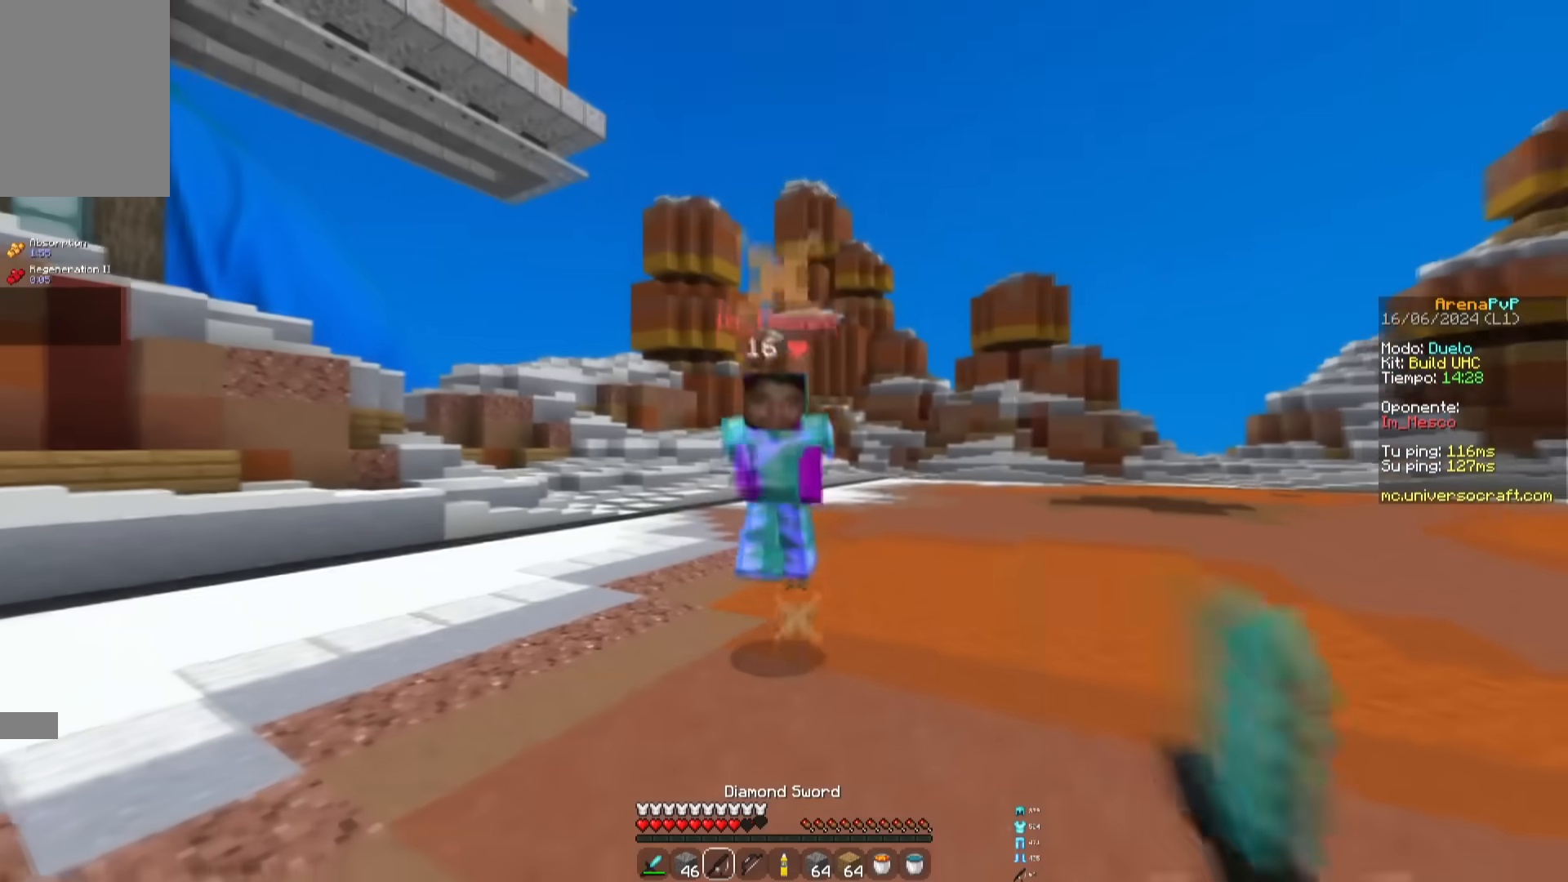
{"keys": ["w"], "mouse": ["left"], "events": [[84, "mouse_right", "up"], [134, "space", "down"], [401, "space", "up"], [451, "mouse_left", "down"]]}
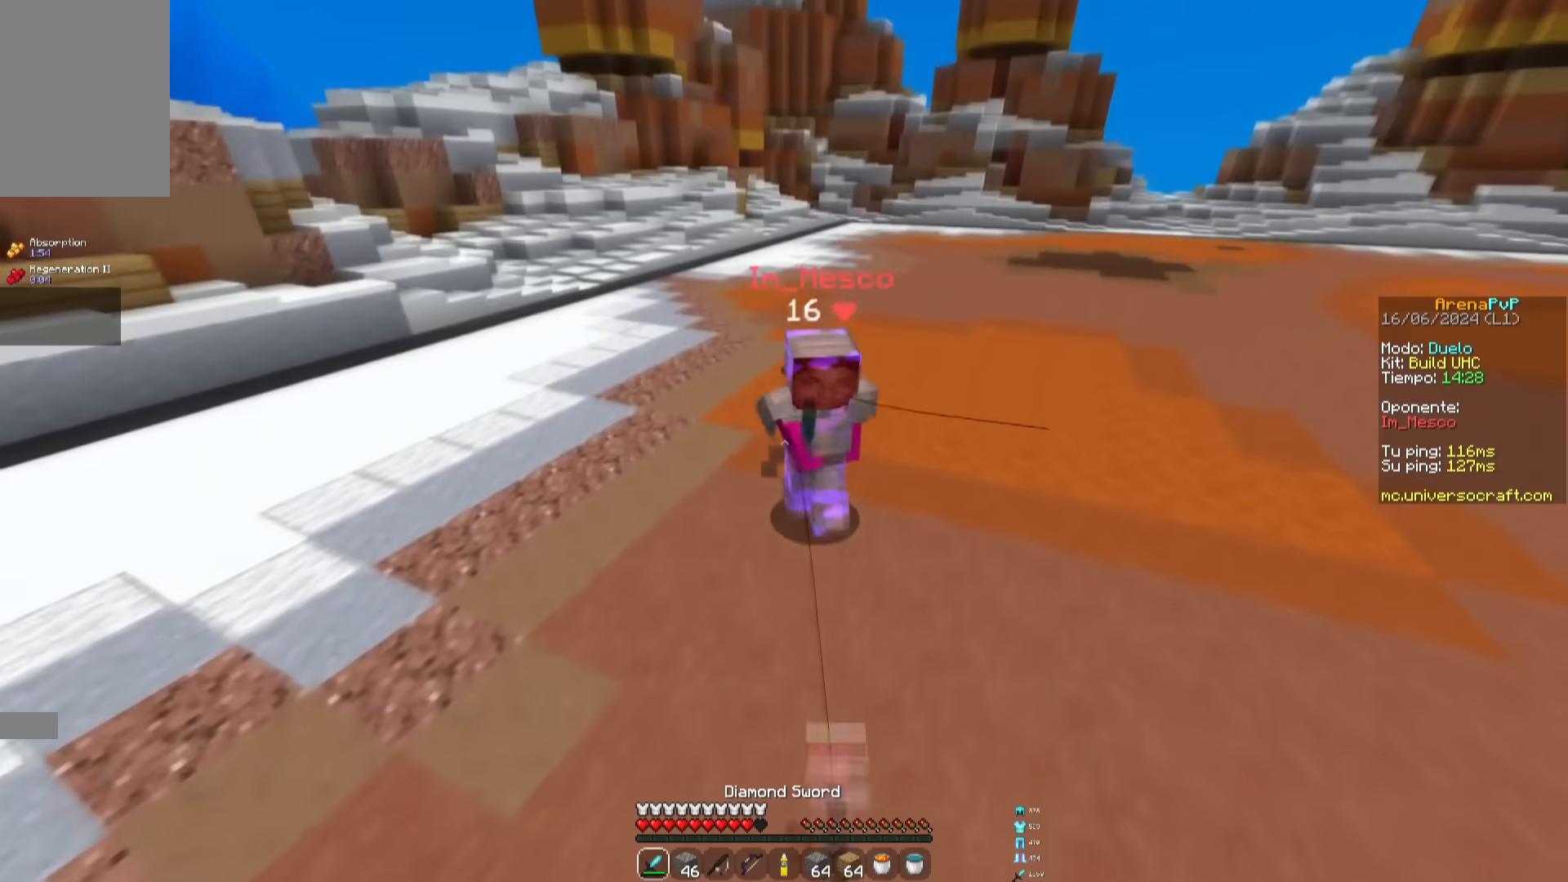
{"keys": ["d", "w"], "mouse": ["left"], "events": [[167, "mouse_left", "up"], [267, "mouse_right", "down"], [350, "mouse_right", "up"], [417, "d", "down"], [467, "mouse_left", "down"]]}
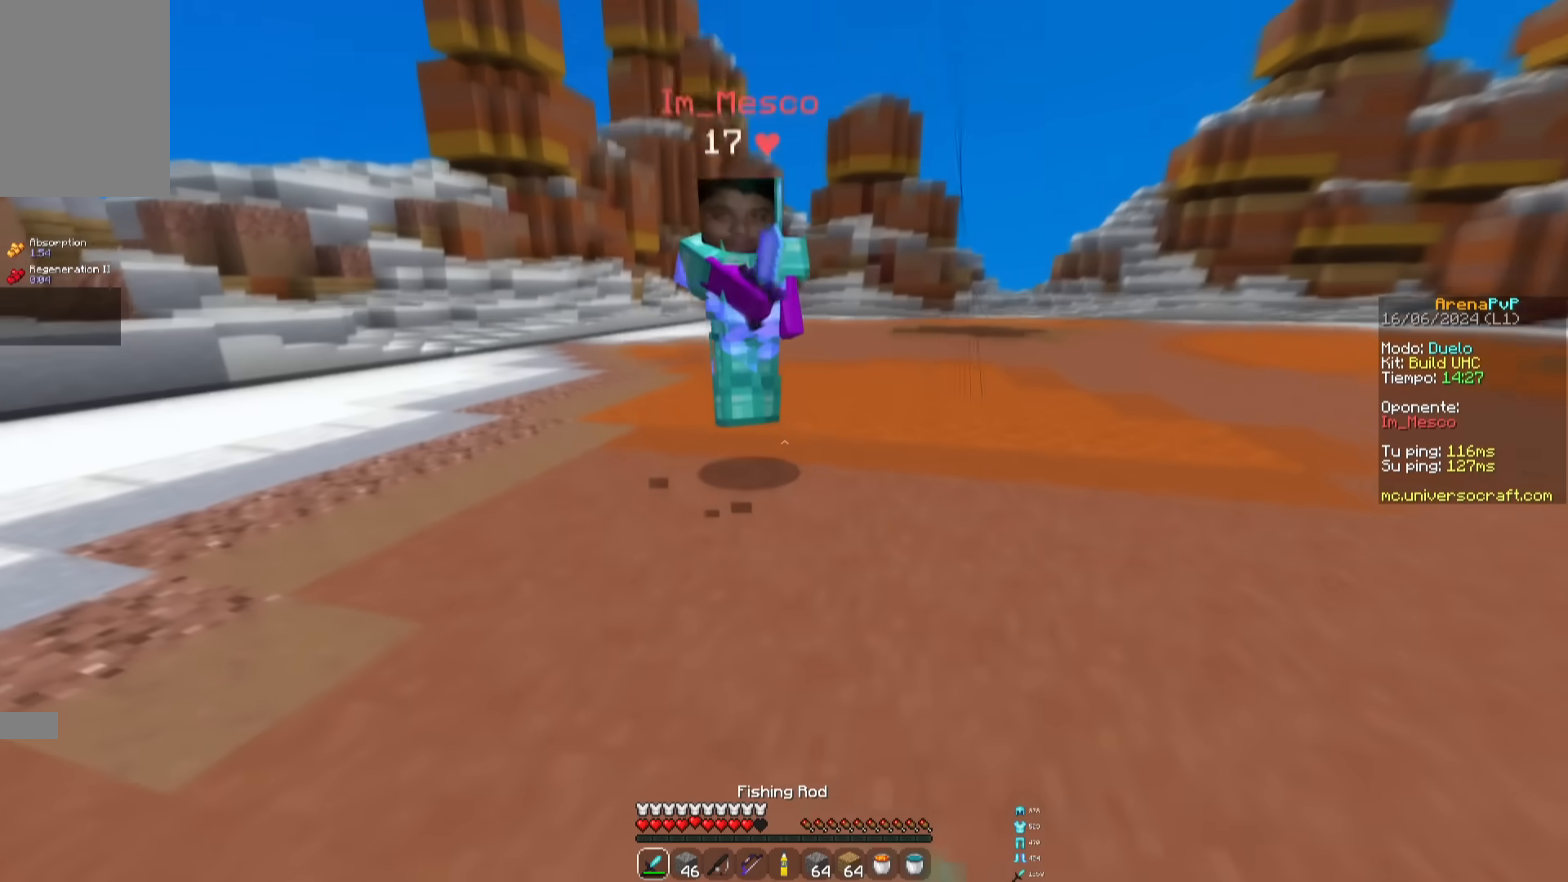
{"keys": ["d"], "mouse": ["left"], "events": [[484, "w", "up"]]}
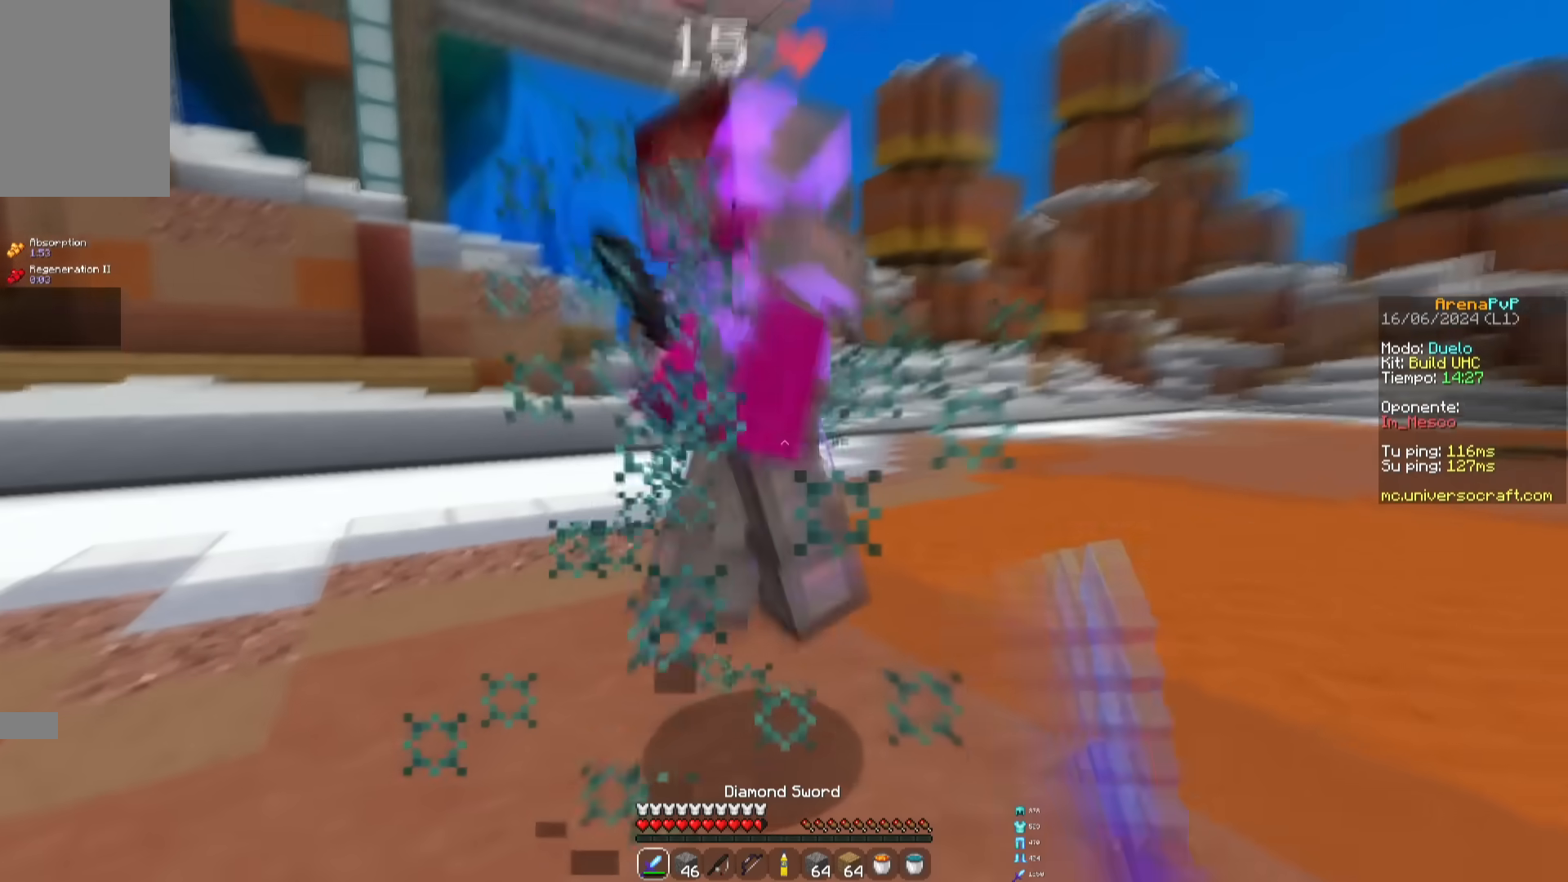
{"keys": ["d", "w"], "mouse": ["left"], "events": [[83, "w", "down"]]}